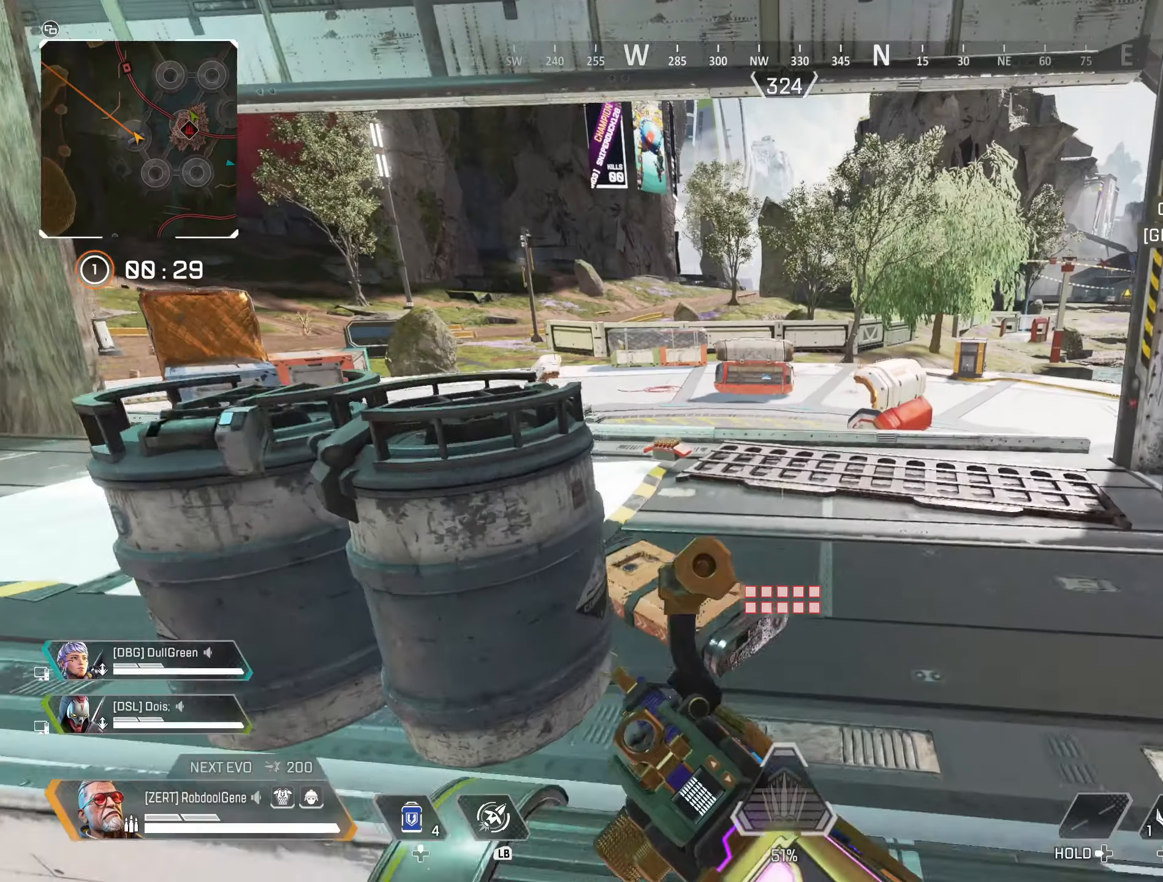
Gameplay with a controller (Xbox layout); each line is a JSON object with the inputs held at the frame after it. "events" lists button and stick changes between this image and that frame as [ms after this image, input, new state], when the widget could be followed in between.
{"buttons": [], "left_stick": "up", "right_stick": "center", "events": [[16, "right_stick", "down"], [83, "B", "up"], [116, "left_stick", "center"], [300, "right_stick", "center"], [333, "left_stick", "up"]]}
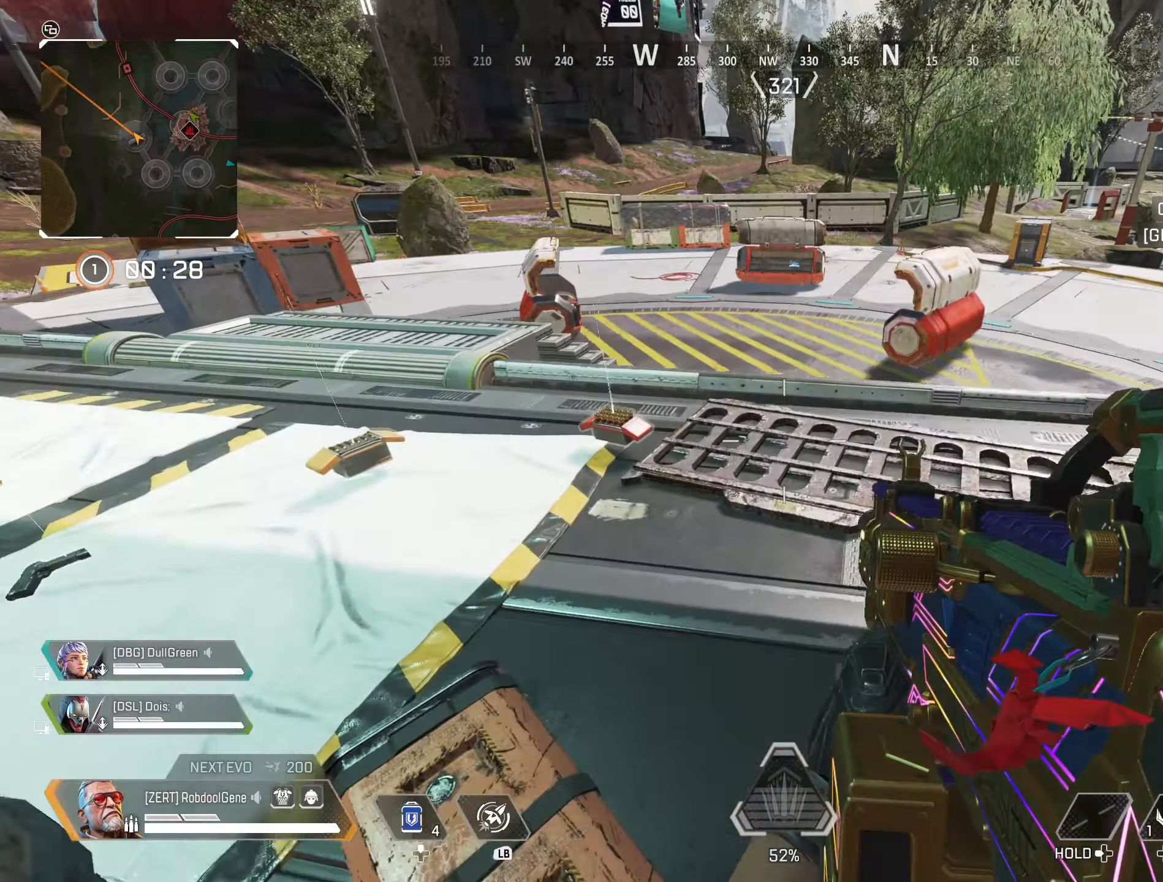
{"buttons": [], "left_stick": "left", "right_stick": "center", "events": [[16, "right_stick", "left"], [116, "left_stick", "center"], [133, "START", "down"], [200, "right_stick", "center"], [283, "START", "up"], [350, "left_stick", "left"]]}
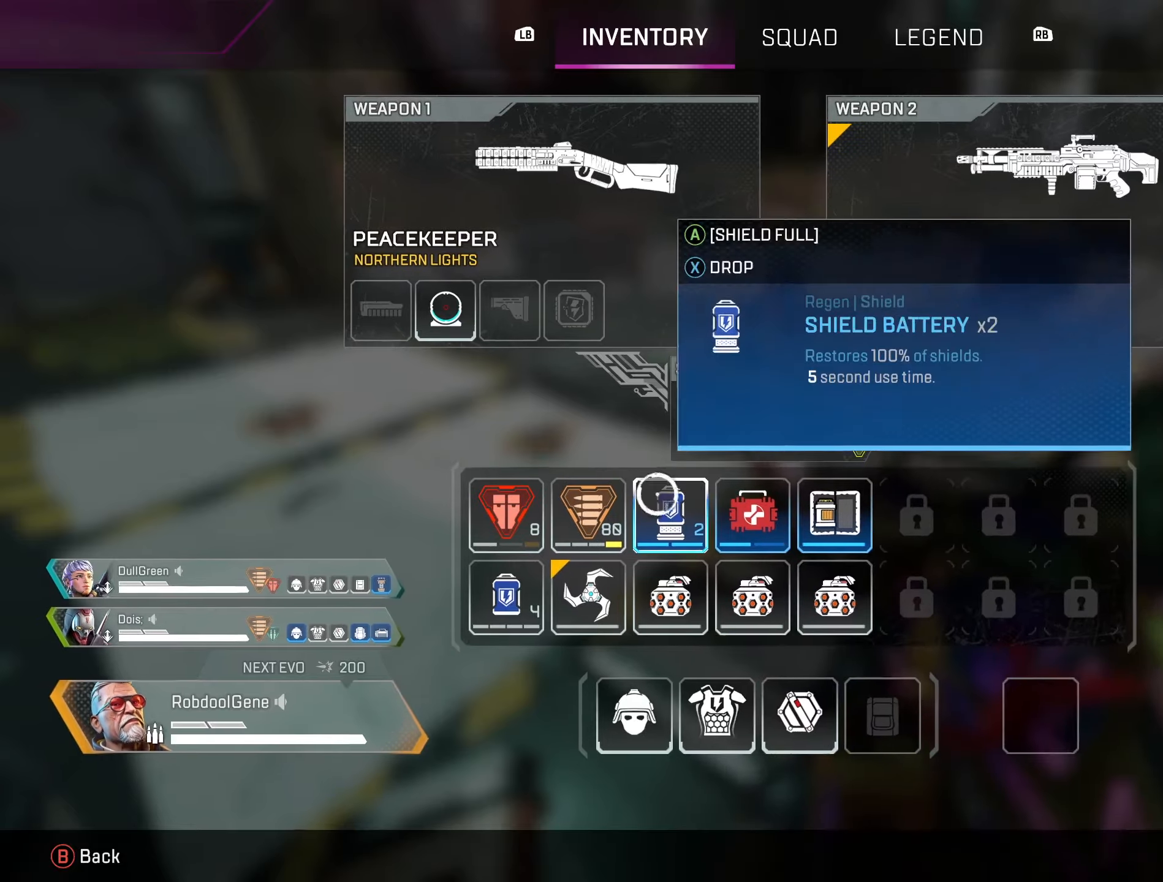
{"buttons": ["X"], "left_stick": "center", "right_stick": "center", "events": [[33, "left_stick", "center"], [166, "left_stick", "up-left"], [383, "left_stick", "down-left"], [433, "left_stick", "center"], [483, "X", "down"]]}
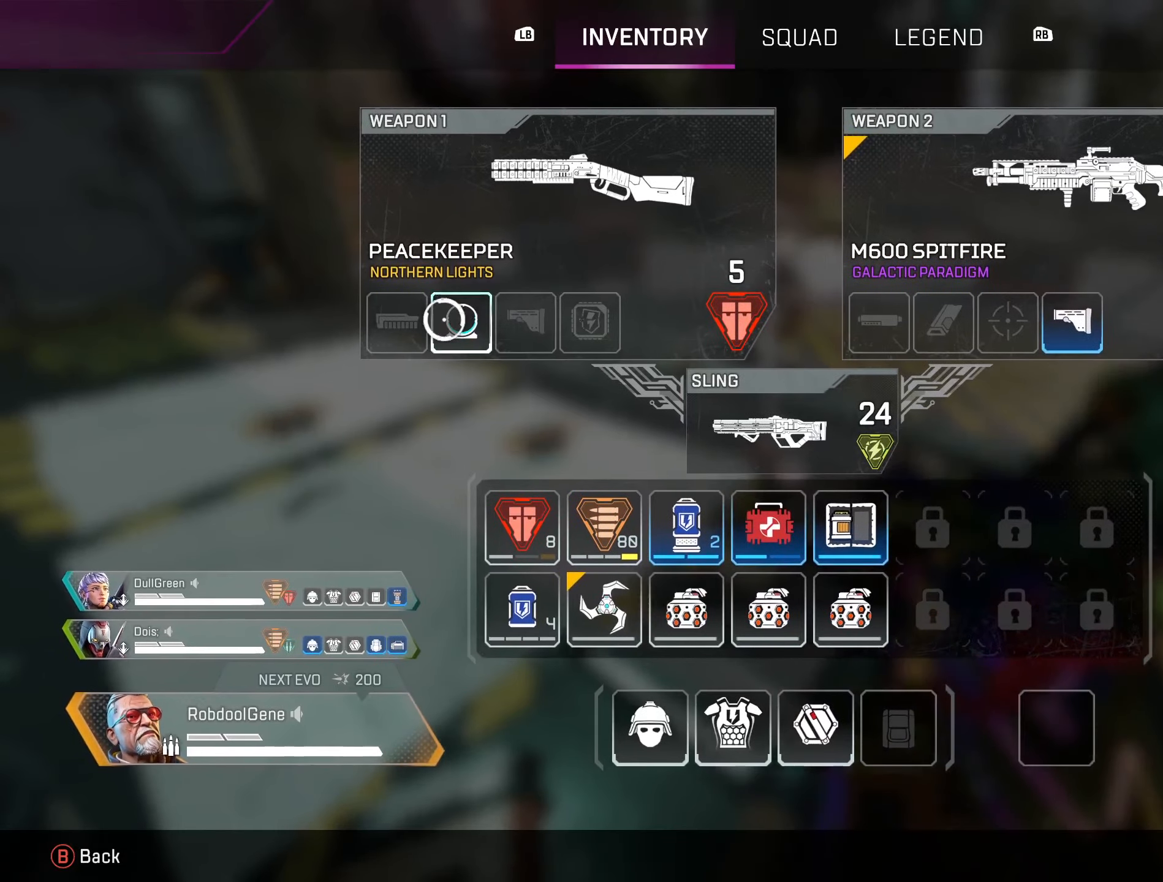
{"buttons": [], "left_stick": "up", "right_stick": "center", "events": [[83, "X", "up"], [200, "left_stick", "up"], [250, "B", "down"], [366, "B", "up"]]}
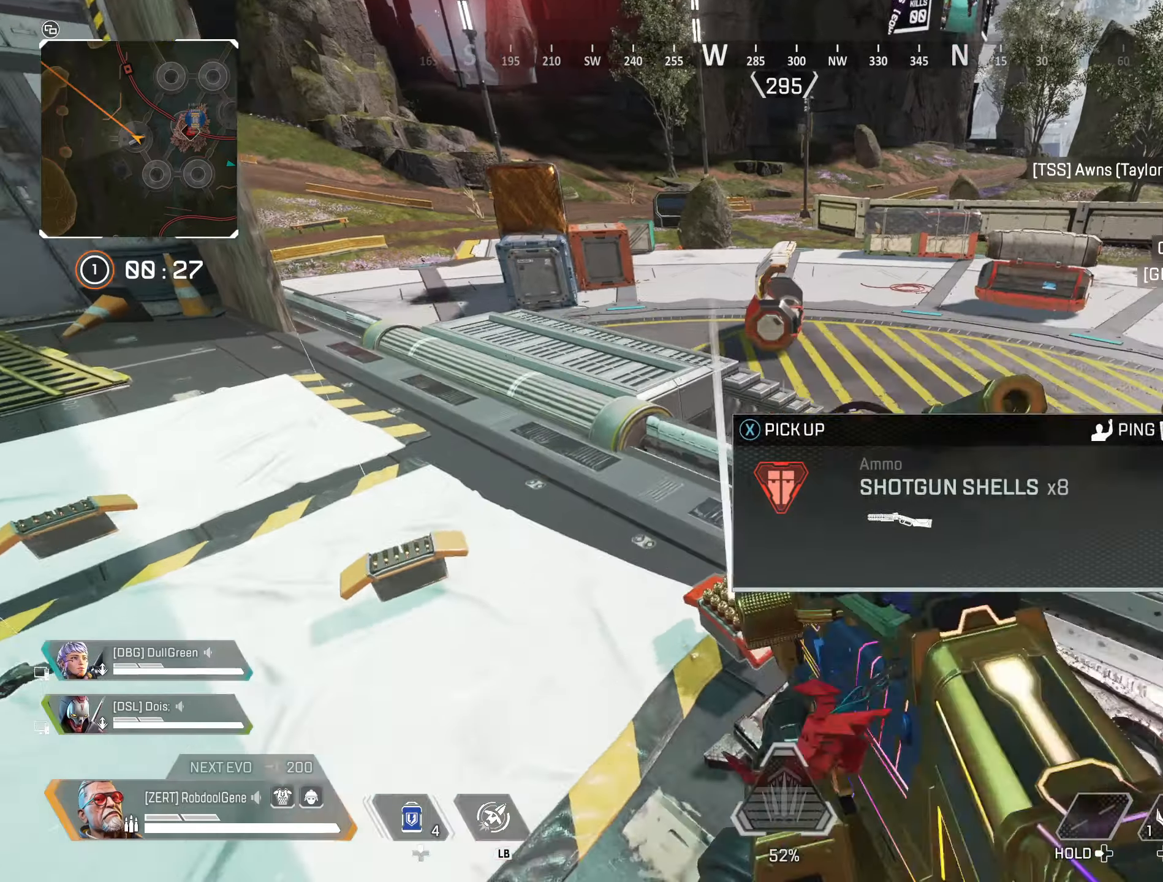
{"buttons": [], "left_stick": "up", "right_stick": "right", "events": [[383, "right_stick", "right"]]}
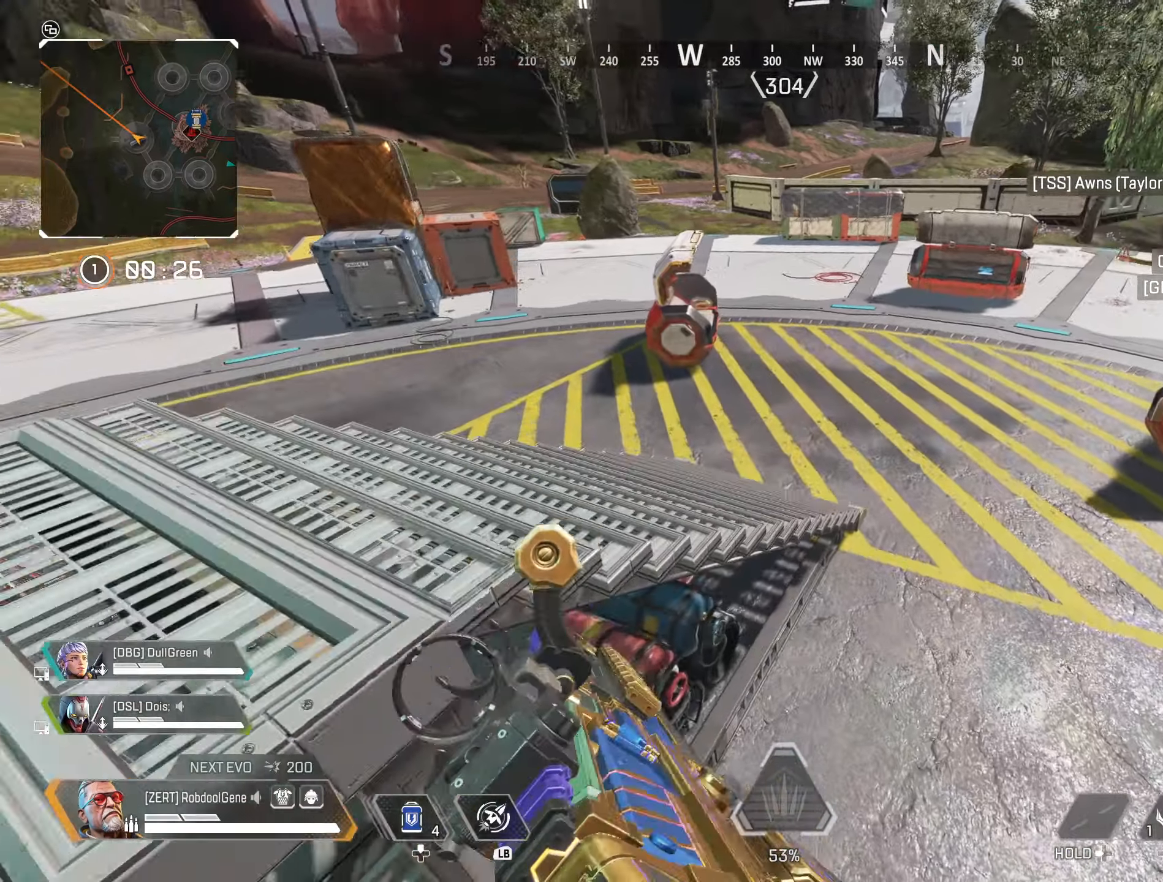
{"buttons": [], "left_stick": "up-right", "right_stick": "up-right", "events": [[83, "left_stick", "up-right"], [133, "right_stick", "center"], [433, "right_stick", "up-right"]]}
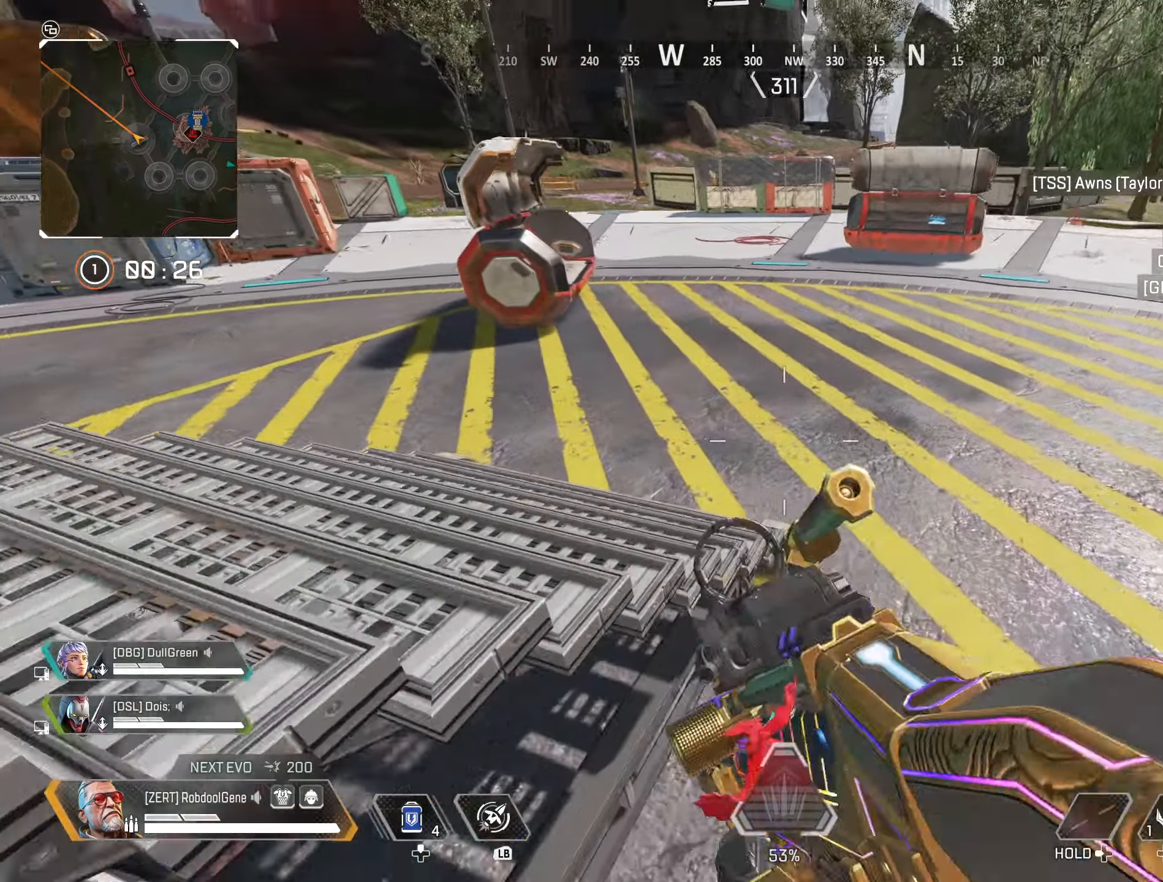
{"buttons": [], "left_stick": "up-right", "right_stick": "left", "events": [[83, "right_stick", "up"], [316, "right_stick", "left"]]}
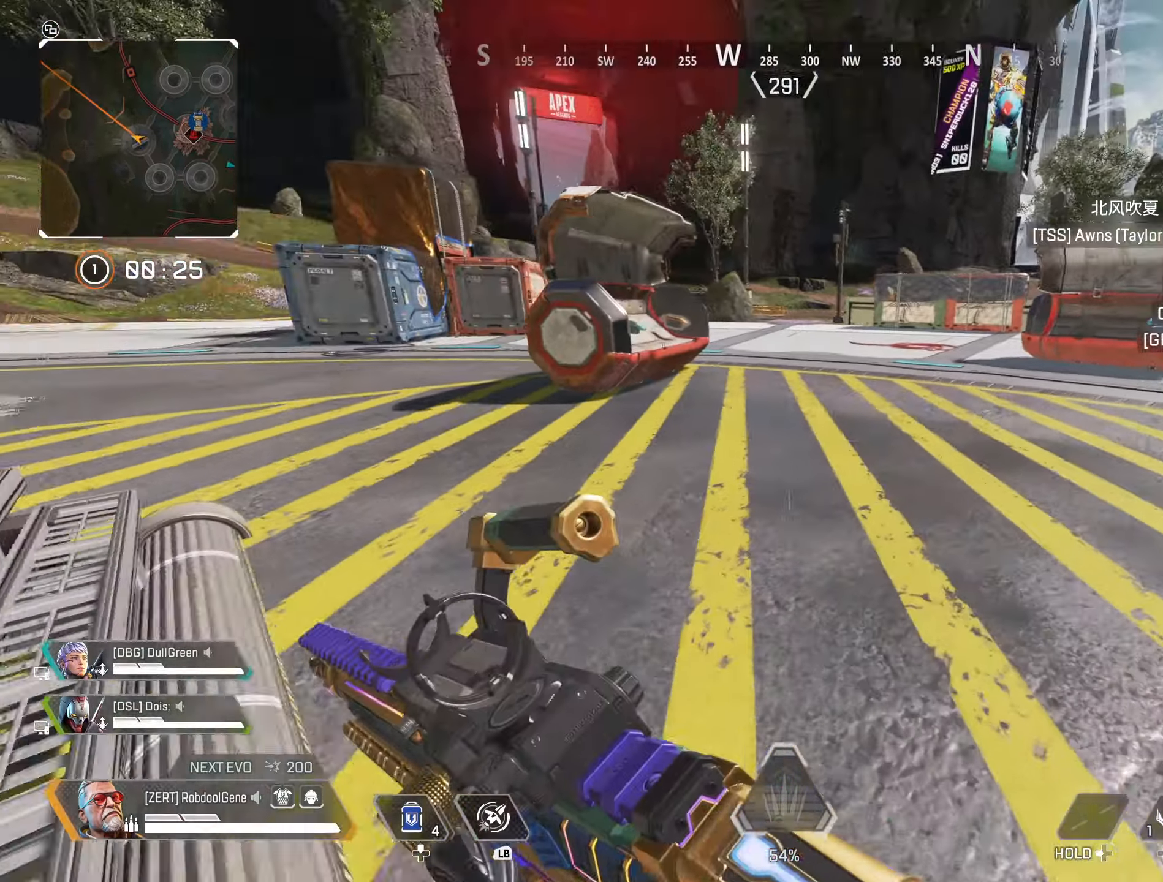
{"buttons": [], "left_stick": "up-left", "right_stick": "right", "events": [[16, "right_stick", "center"], [100, "left_stick", "up"], [266, "right_stick", "right"], [300, "left_stick", "up-left"]]}
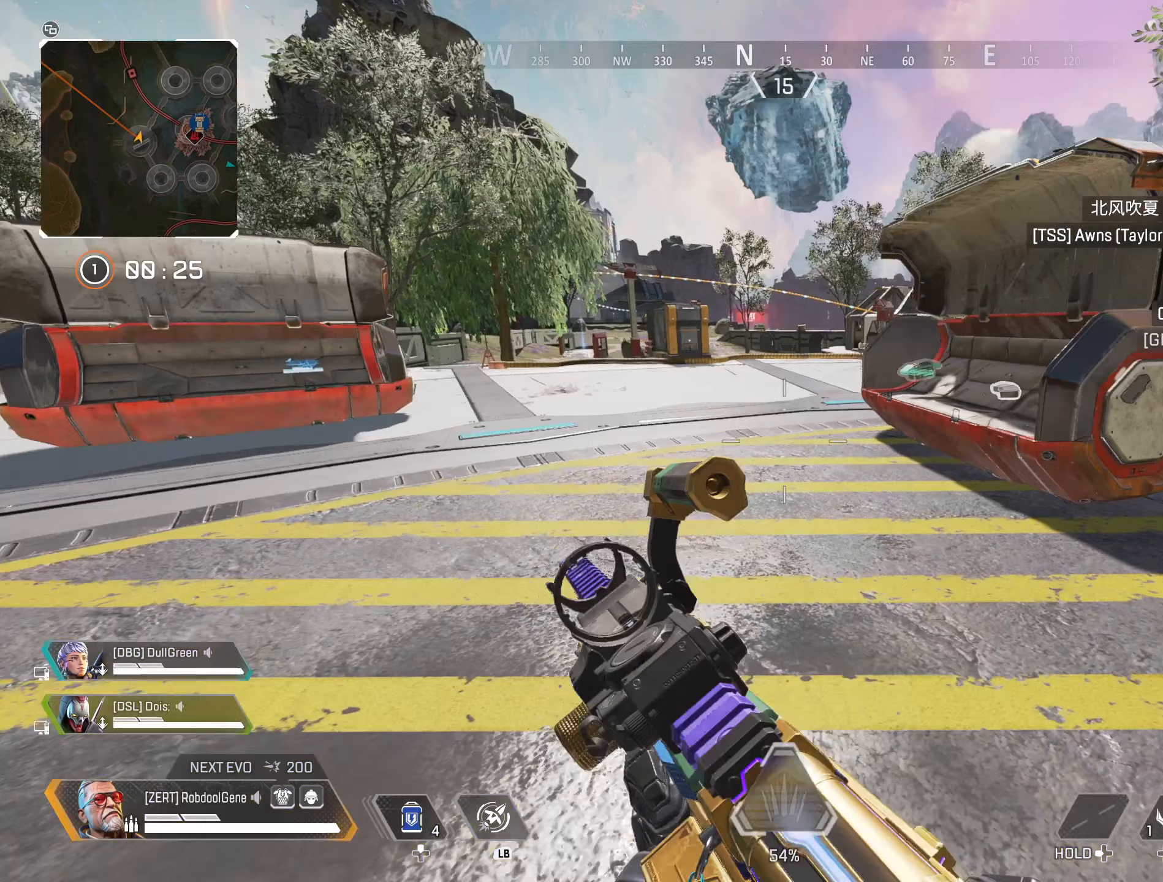
{"buttons": [], "left_stick": "up", "right_stick": "right", "events": [[17, "right_stick", "center"], [200, "left_stick", "up"], [350, "right_stick", "right"]]}
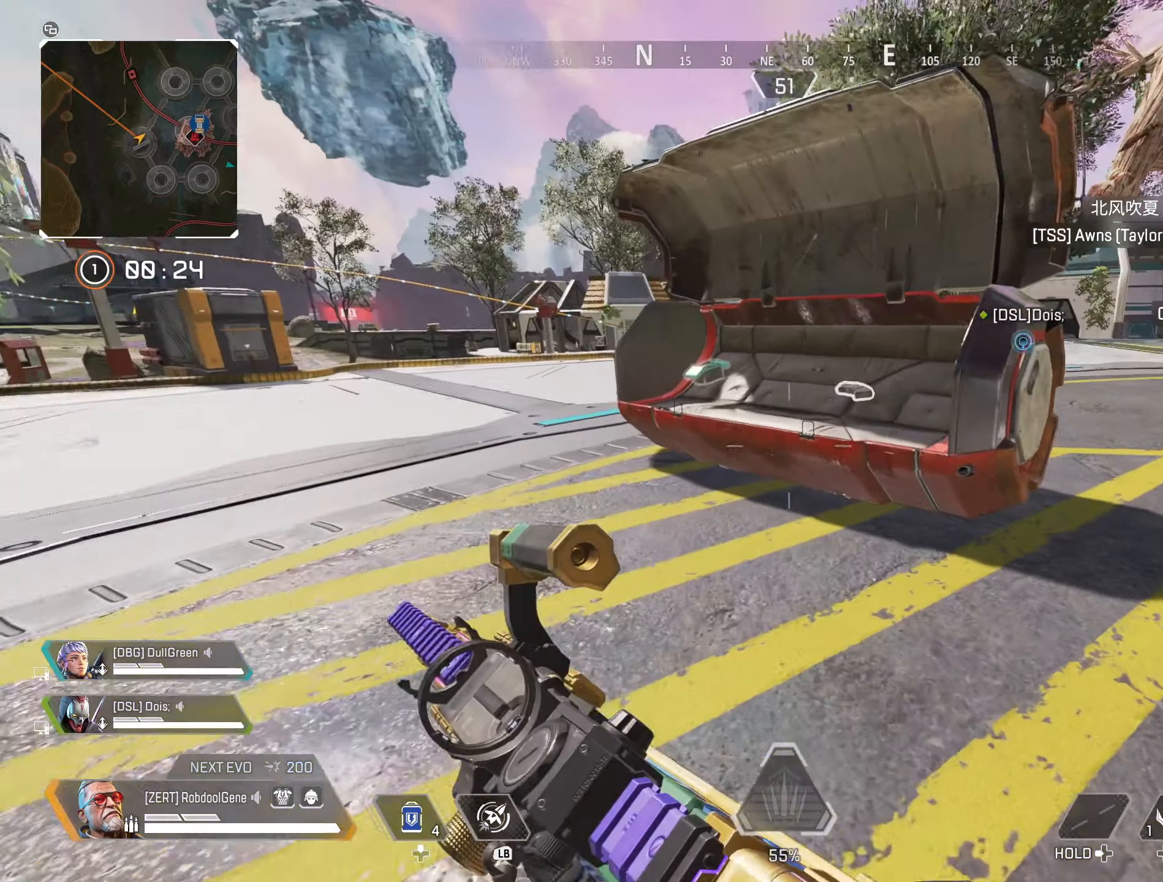
{"buttons": [], "left_stick": "up-right", "right_stick": "right", "events": [[233, "left_stick", "up-right"]]}
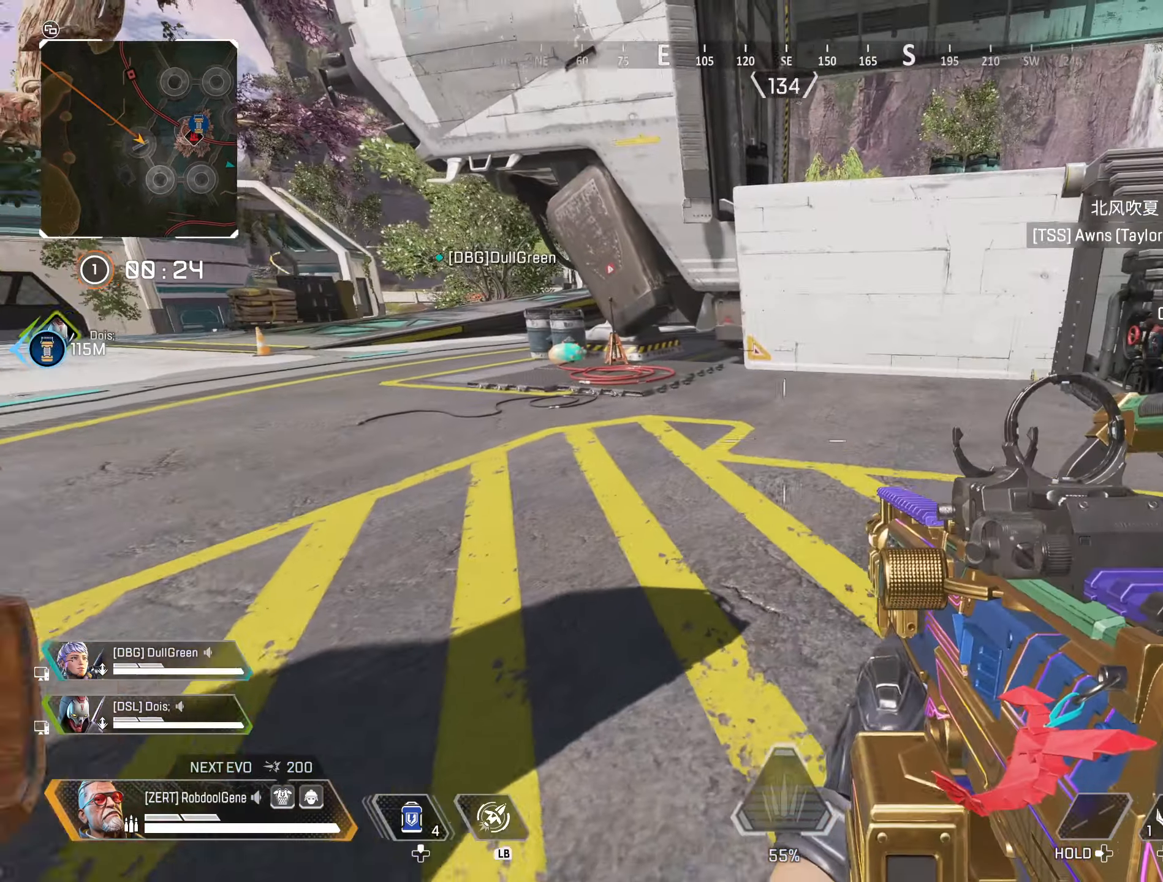
{"buttons": [], "left_stick": "center", "right_stick": "left", "events": [[17, "right_stick", "center"], [350, "left_stick", "center"], [350, "right_stick", "left"]]}
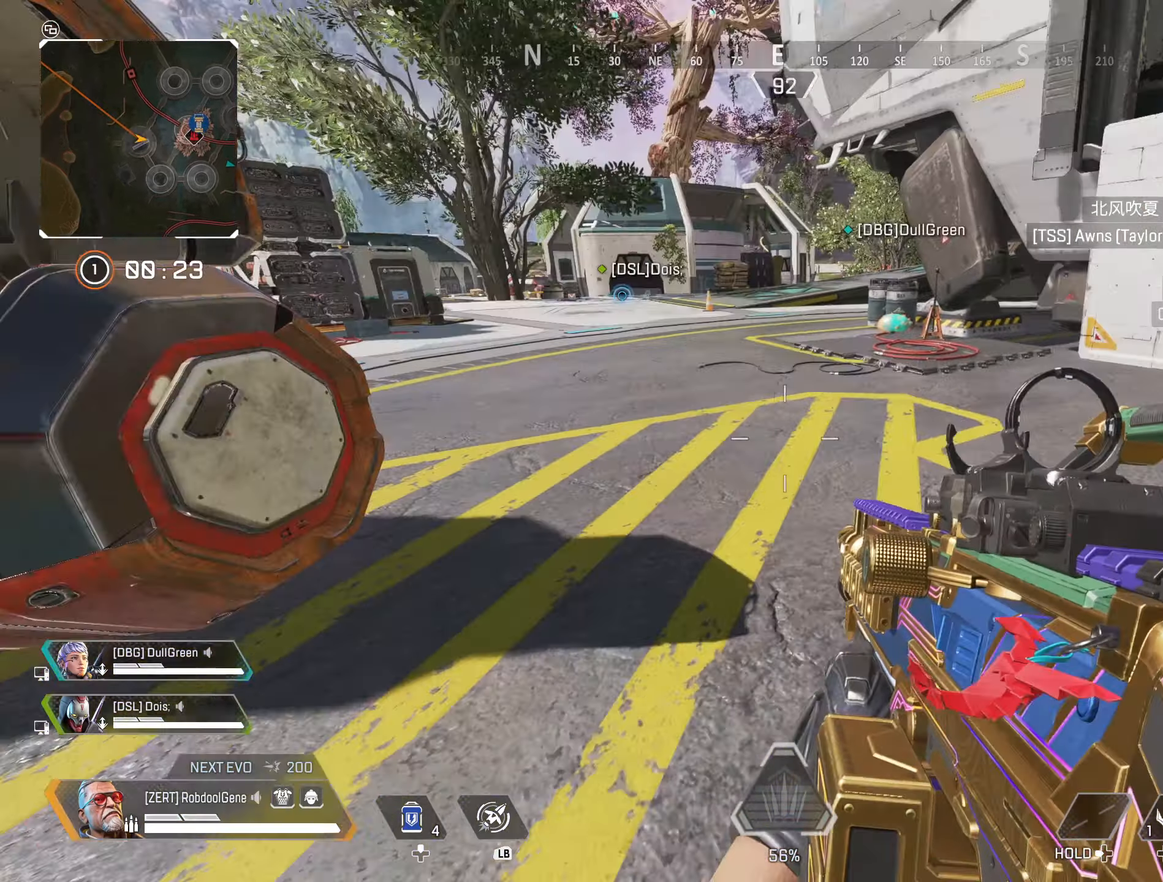
{"buttons": [], "left_stick": "left", "right_stick": "center", "events": [[17, "right_stick", "center"], [417, "left_stick", "left"]]}
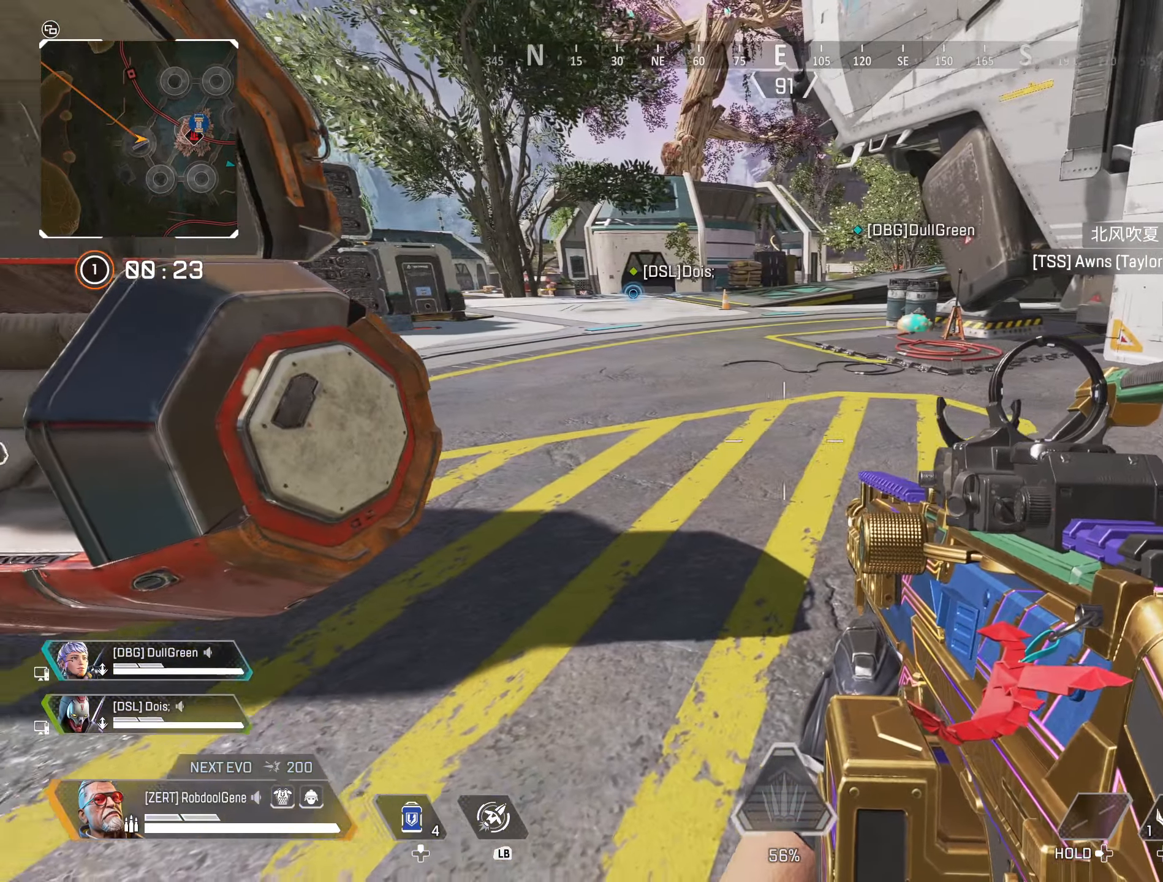
{"buttons": [], "left_stick": "up-right", "right_stick": "center", "events": [[67, "left_stick", "up-left"], [200, "left_stick", "up"], [433, "left_stick", "up-right"]]}
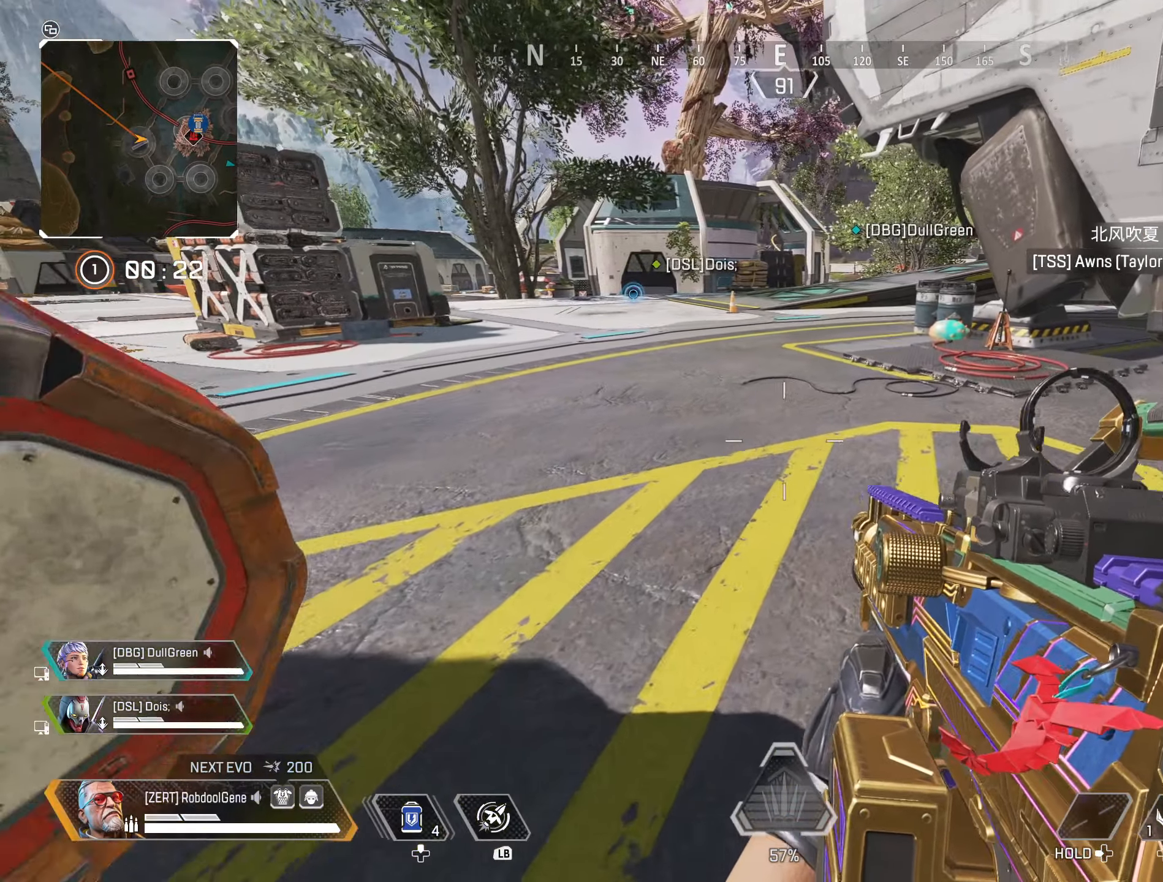
{"buttons": [], "left_stick": "center", "right_stick": "center", "events": [[183, "left_stick", "center"]]}
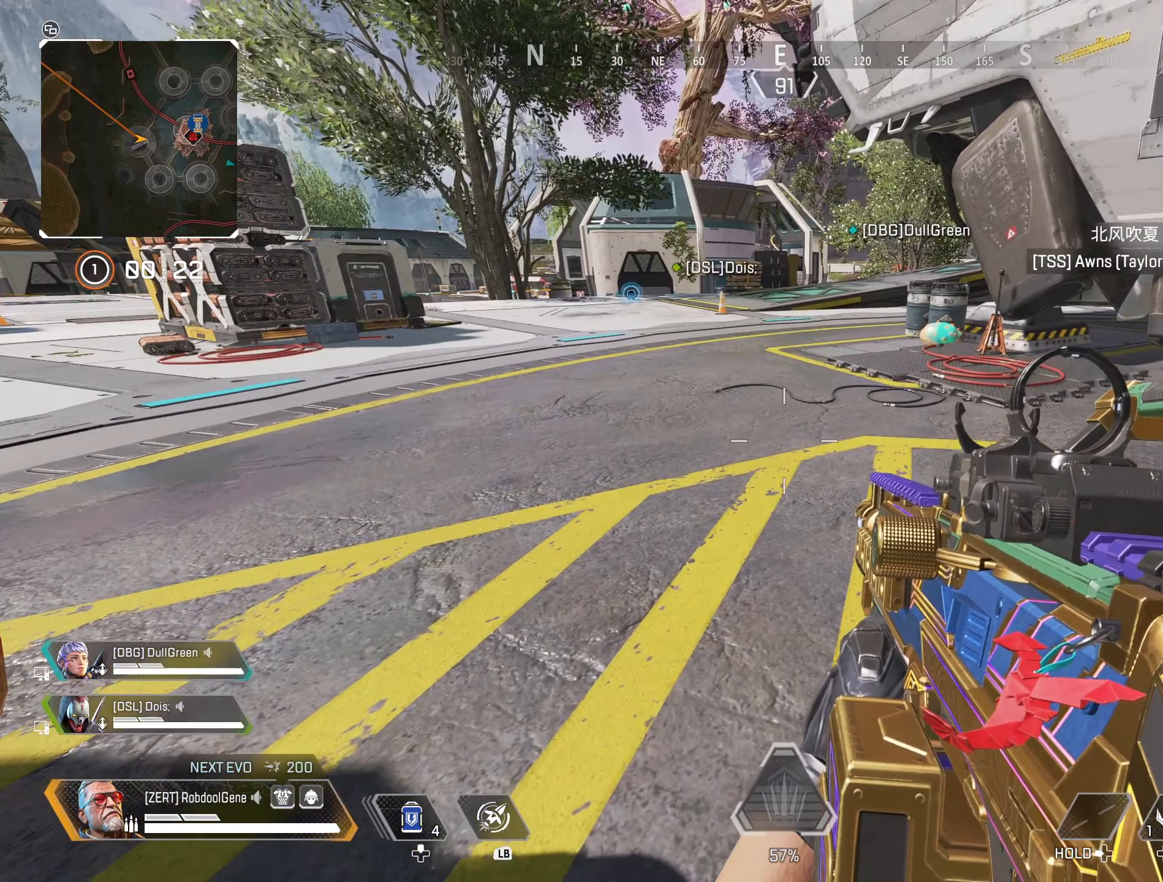
{"buttons": [], "left_stick": "center", "right_stick": "center", "events": []}
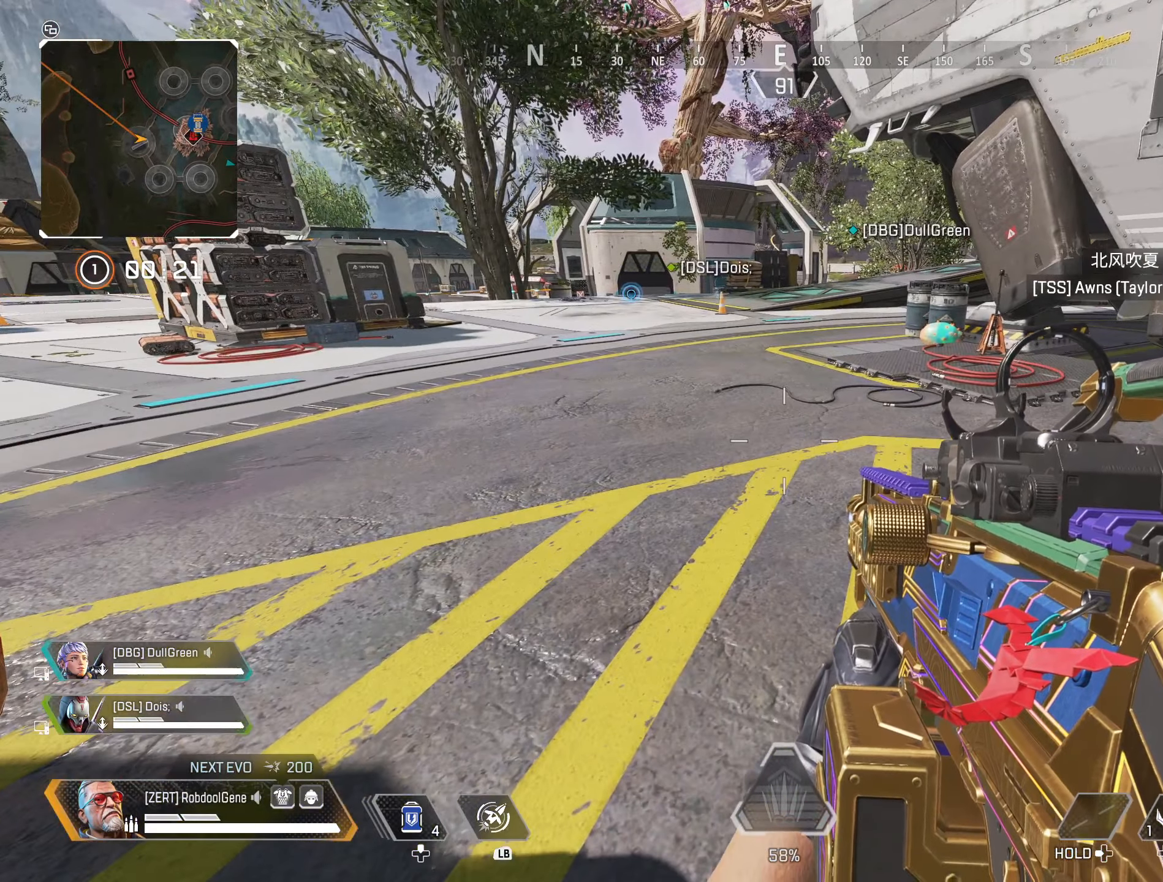
{"buttons": [], "left_stick": "center", "right_stick": "center", "events": []}
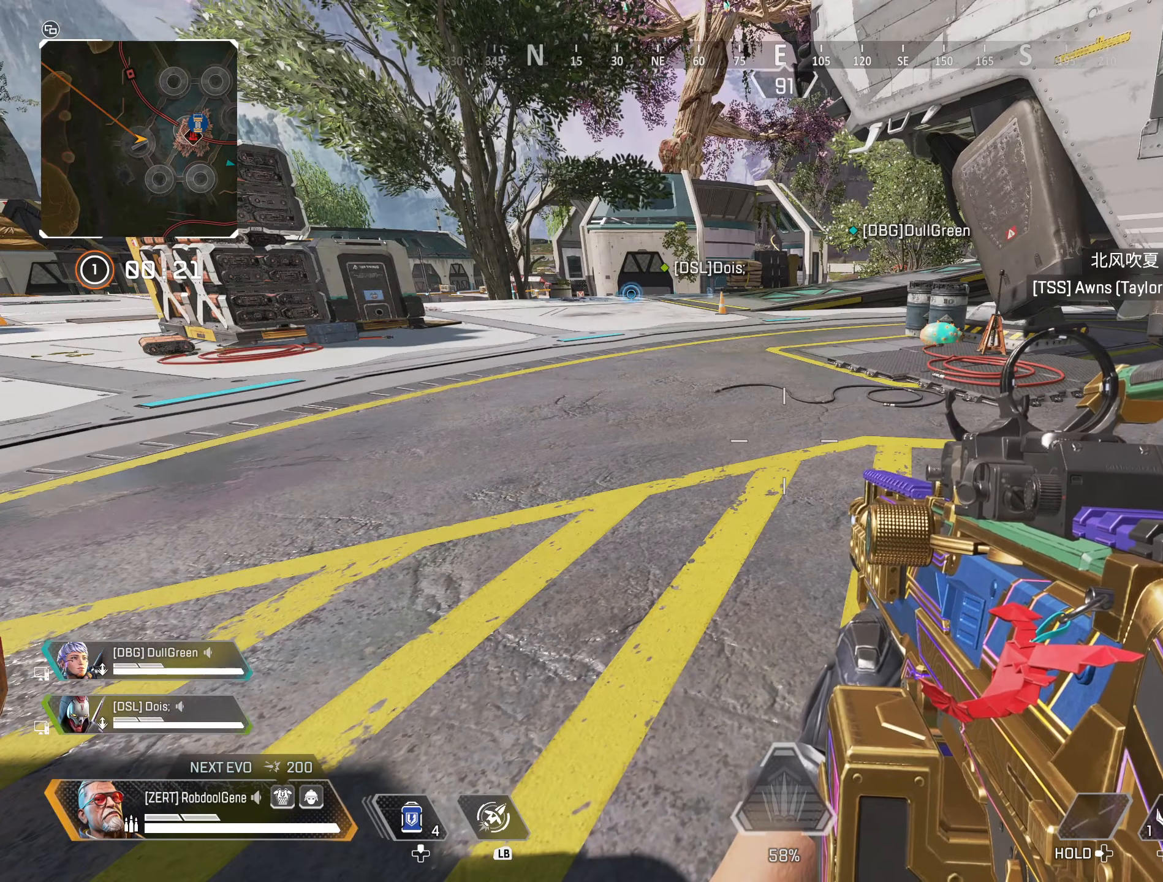
{"buttons": [], "left_stick": "center", "right_stick": "center", "events": []}
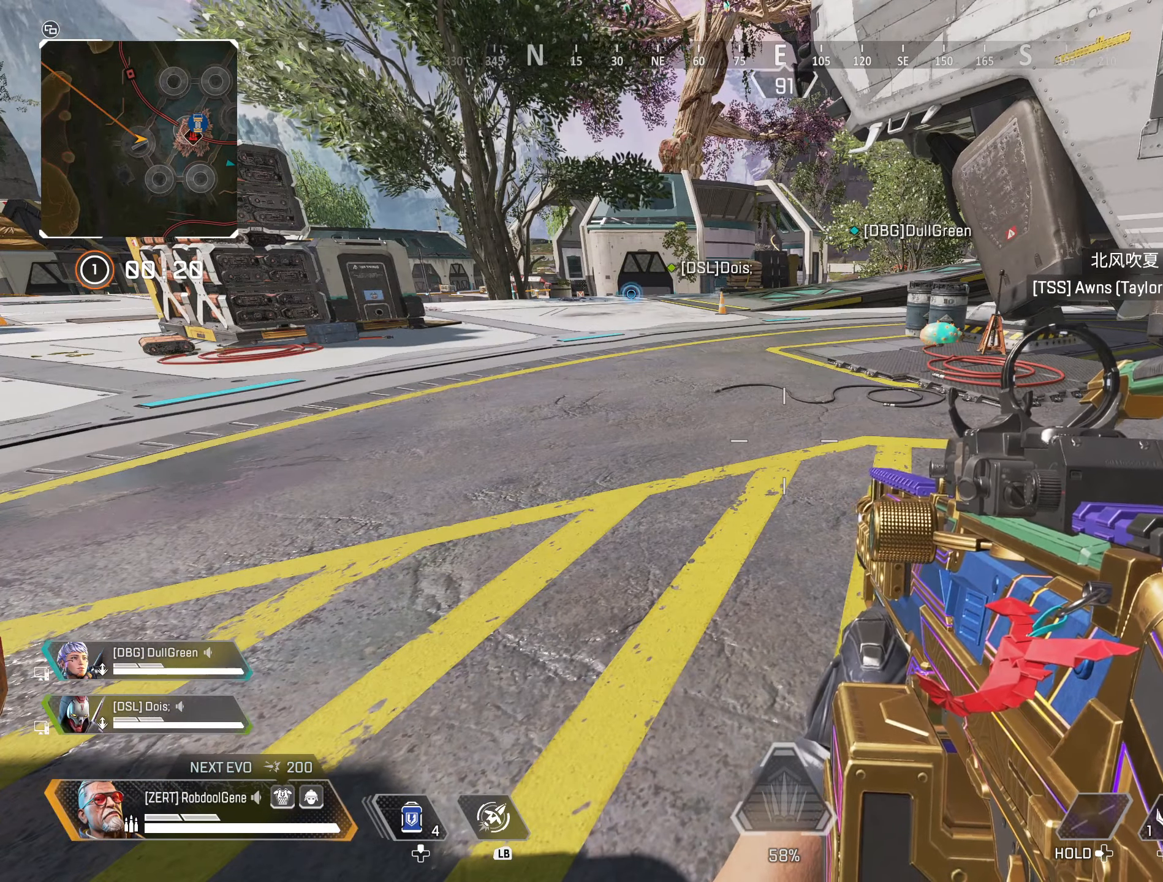
{"buttons": [], "left_stick": "center", "right_stick": "center", "events": []}
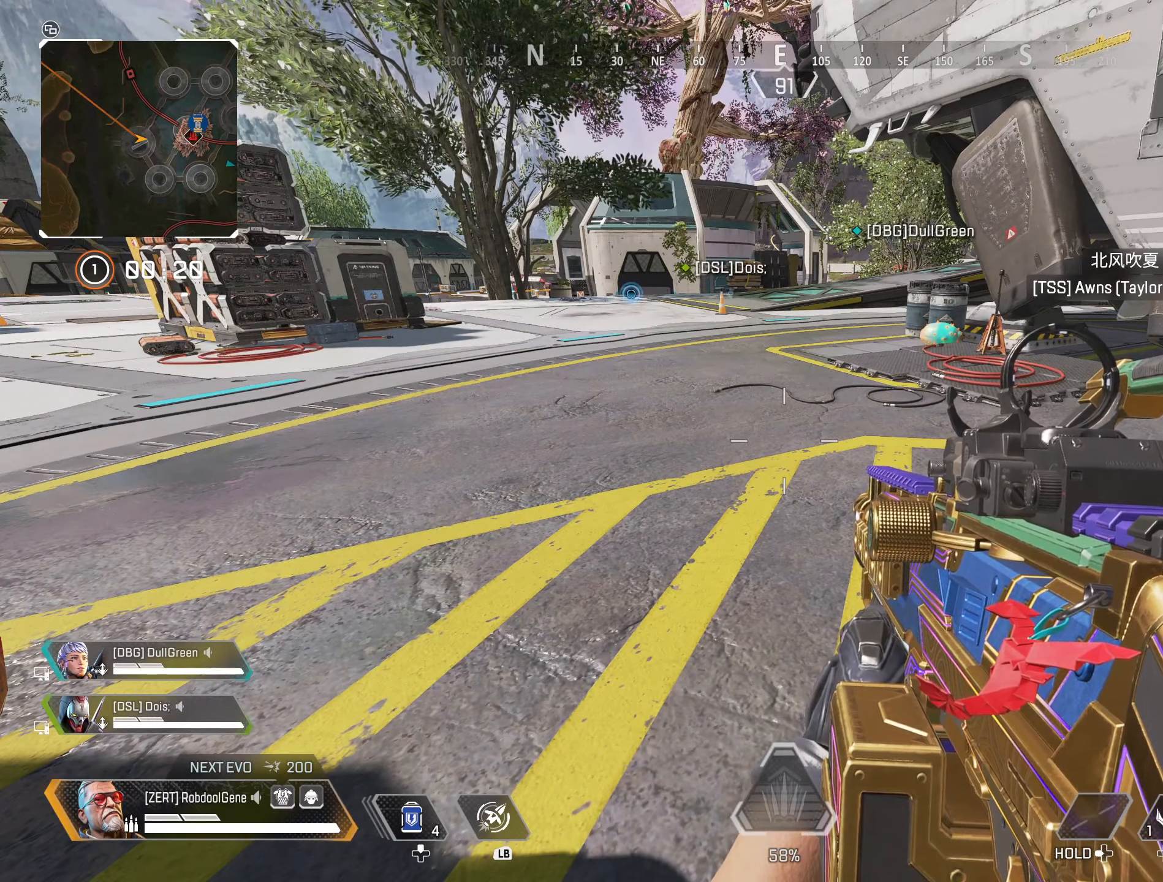
{"buttons": [], "left_stick": "center", "right_stick": "center", "events": []}
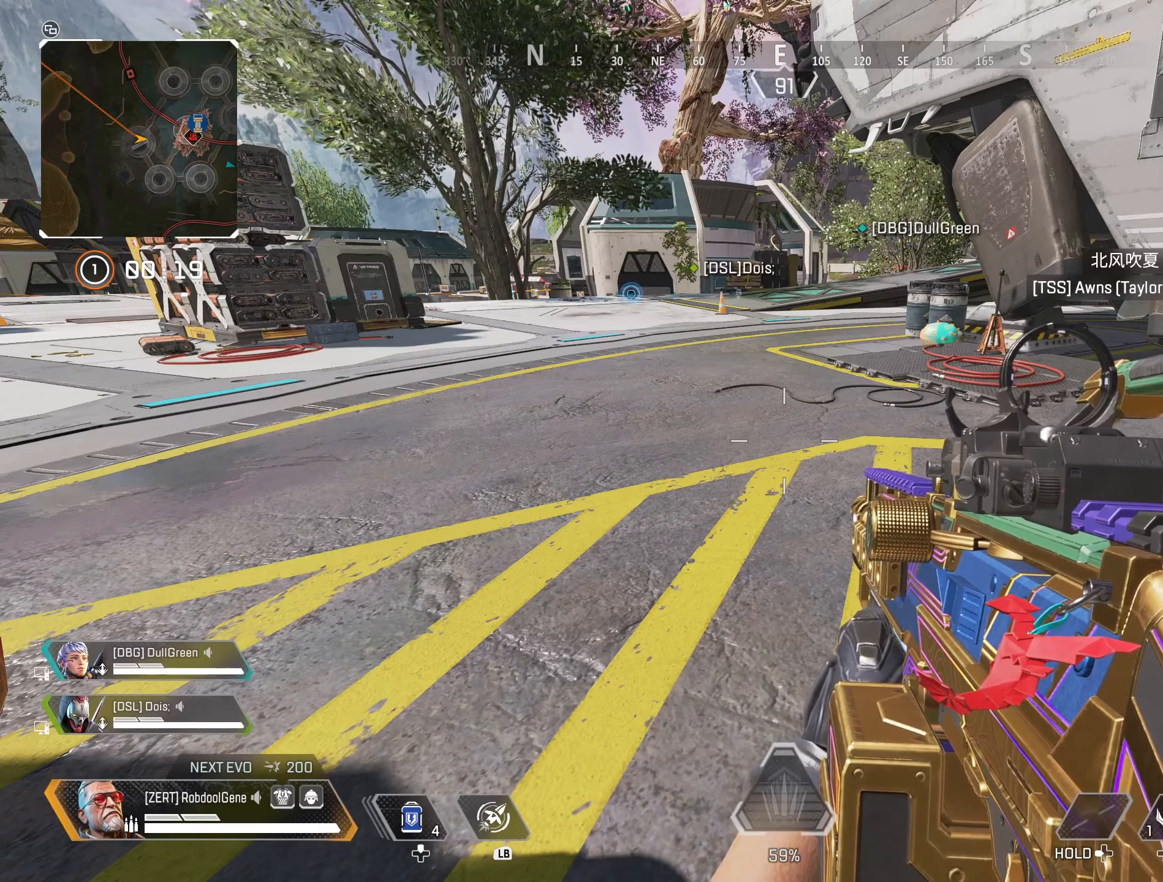
{"buttons": [], "left_stick": "center", "right_stick": "center", "events": []}
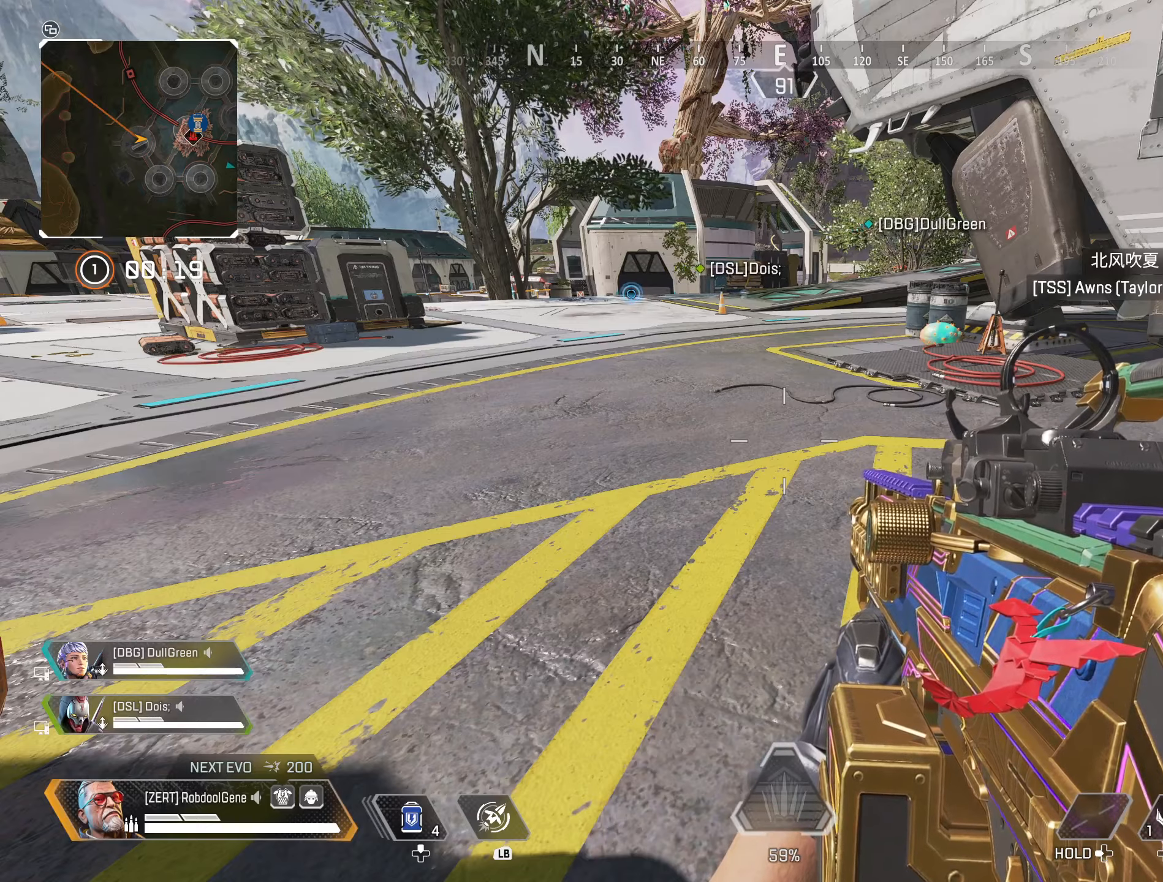
{"buttons": [], "left_stick": "center", "right_stick": "center", "events": []}
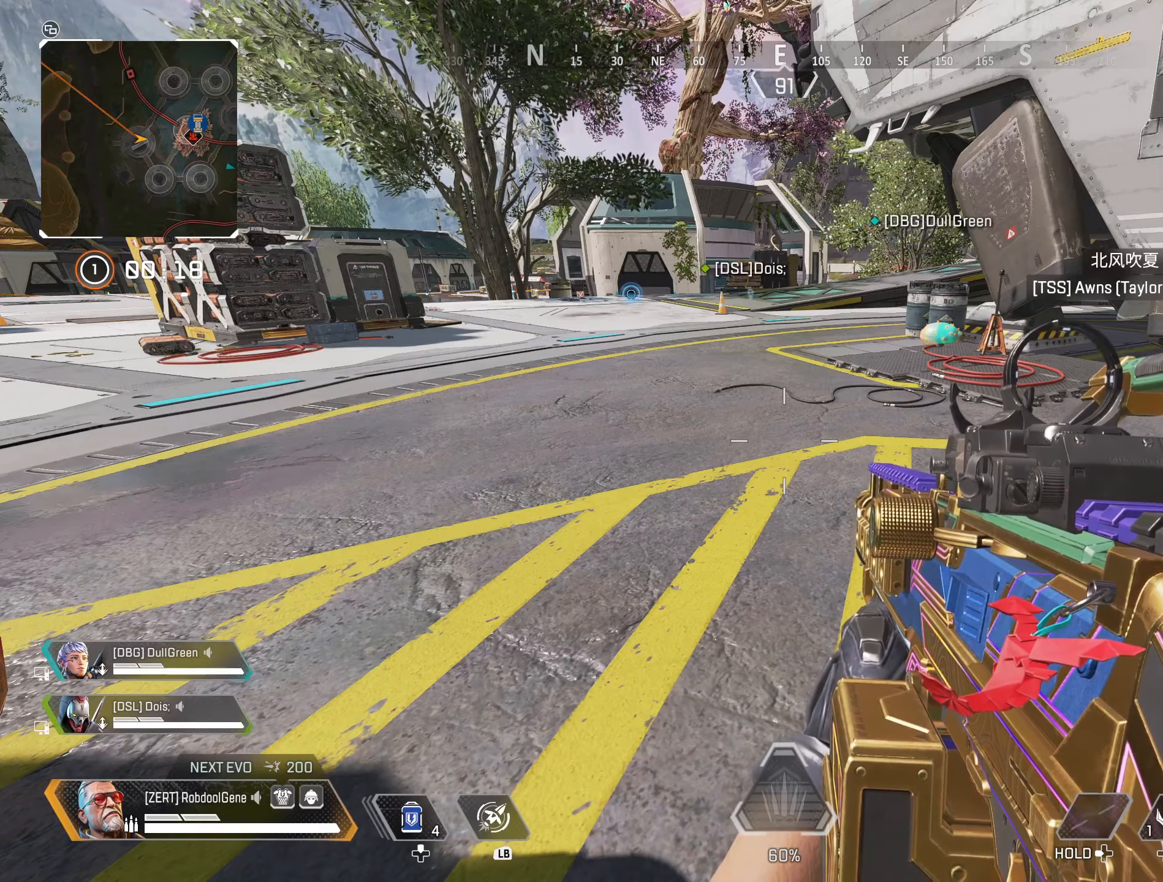
{"buttons": [], "left_stick": "center", "right_stick": "center", "events": []}
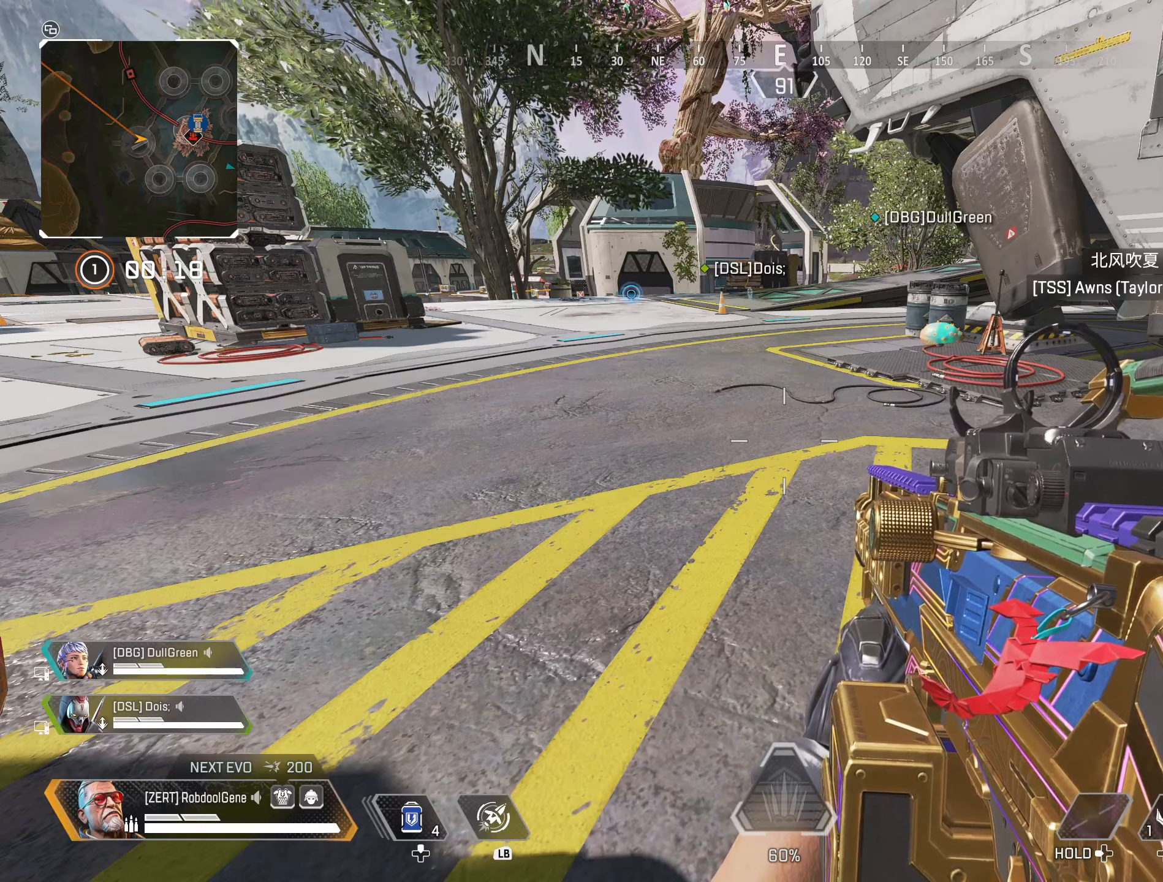
{"buttons": [], "left_stick": "center", "right_stick": "center", "events": []}
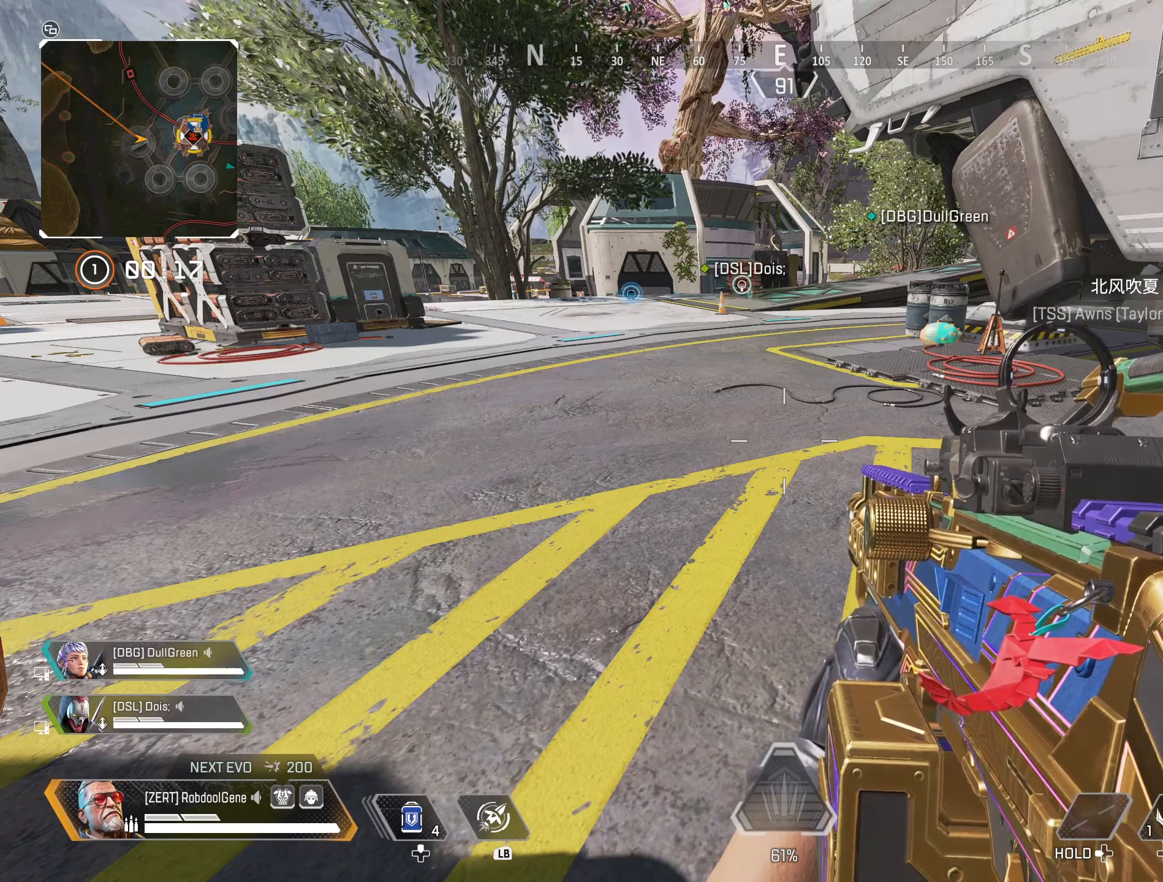
{"buttons": [], "left_stick": "up", "right_stick": "center", "events": [[317, "left_stick", "up"]]}
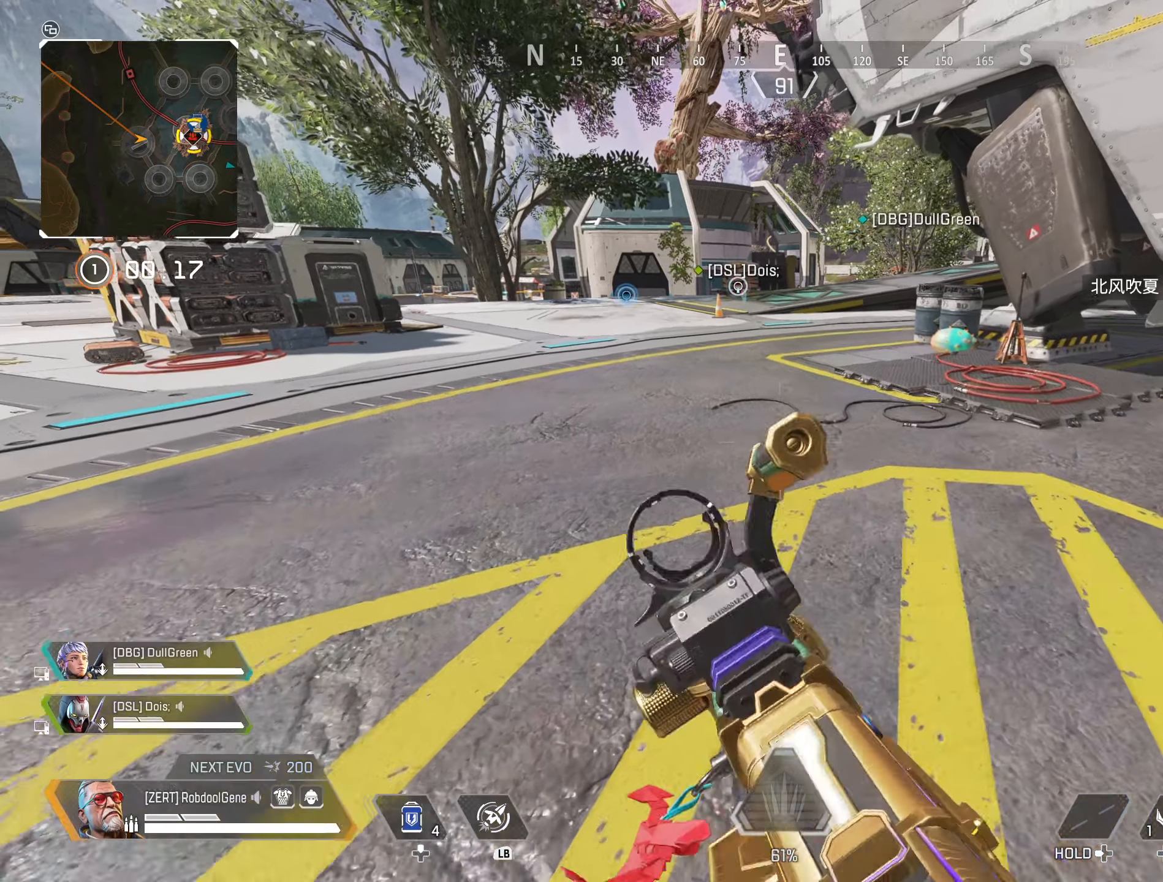
{"buttons": [], "left_stick": "up", "right_stick": "center", "events": []}
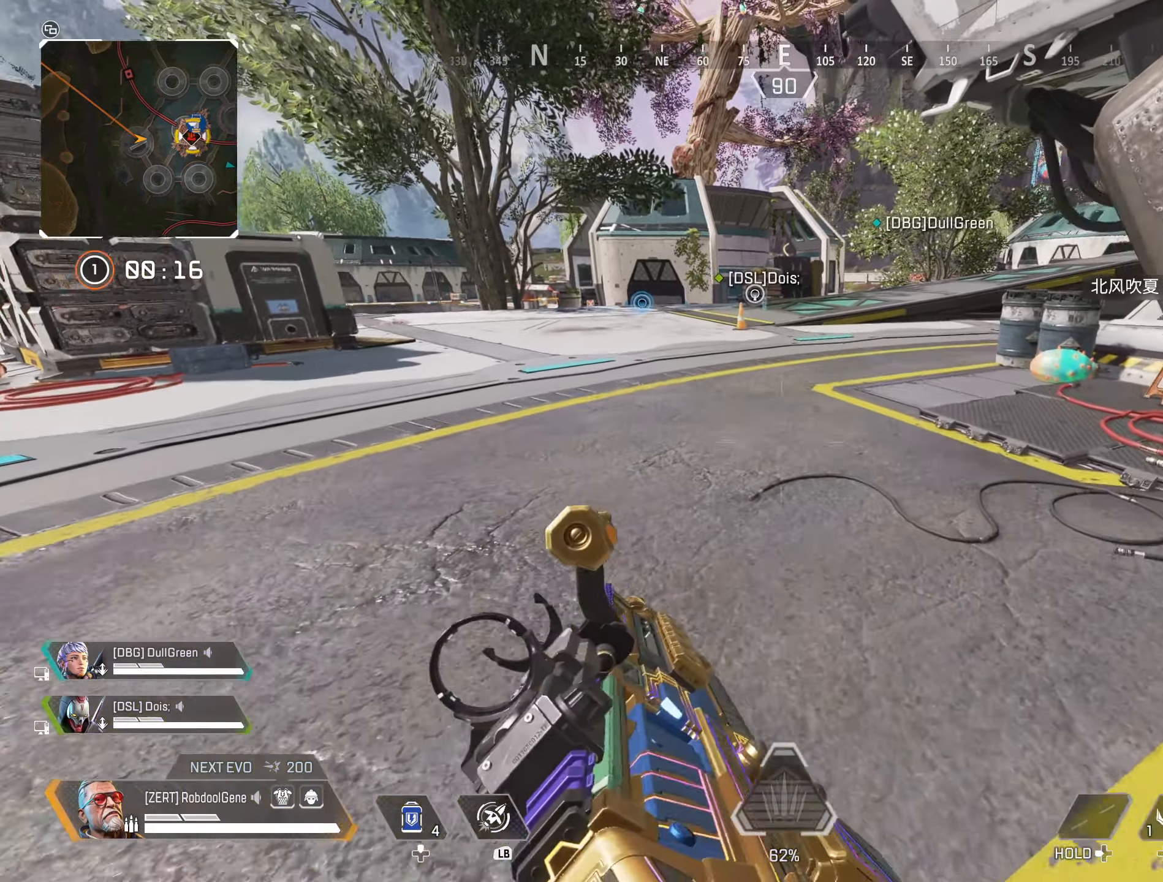
{"buttons": [], "left_stick": "up", "right_stick": "center", "events": [[84, "right_stick", "left"], [450, "right_stick", "center"]]}
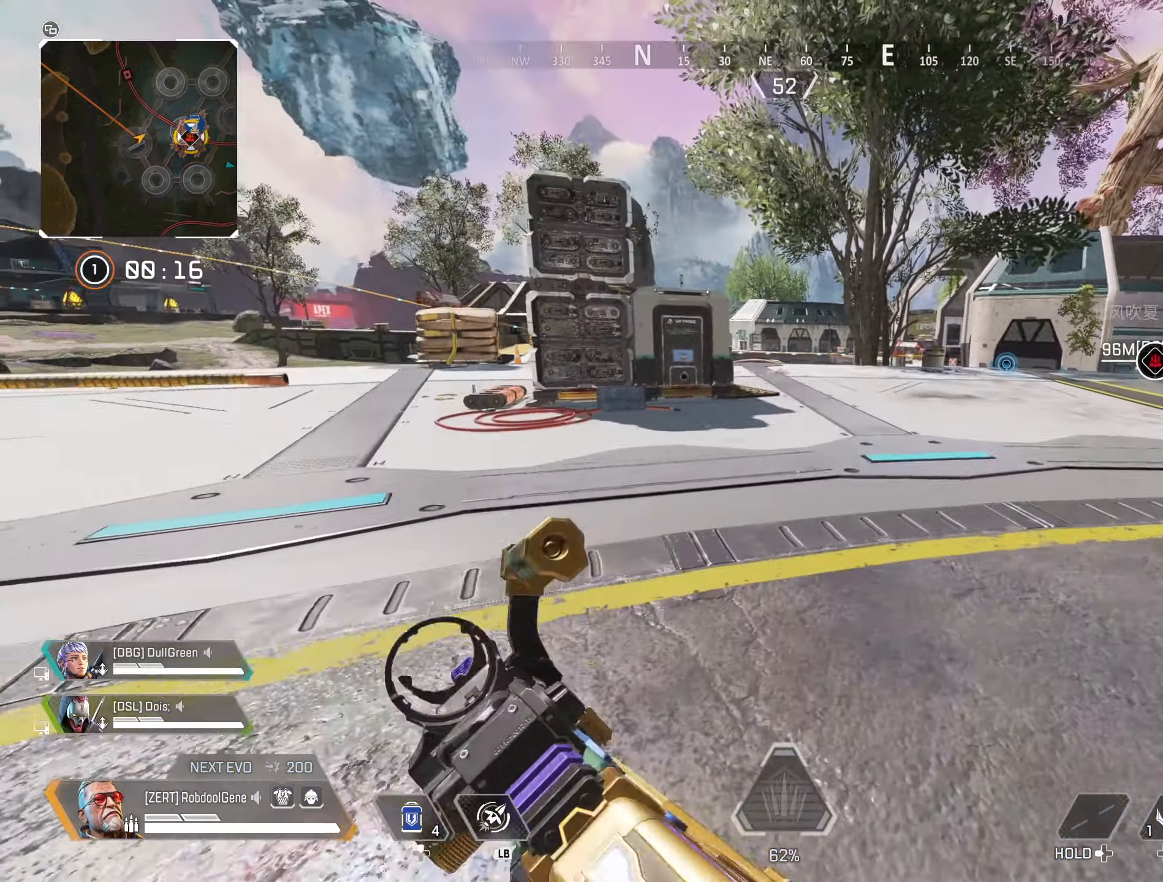
{"buttons": [], "left_stick": "up", "right_stick": "center", "events": []}
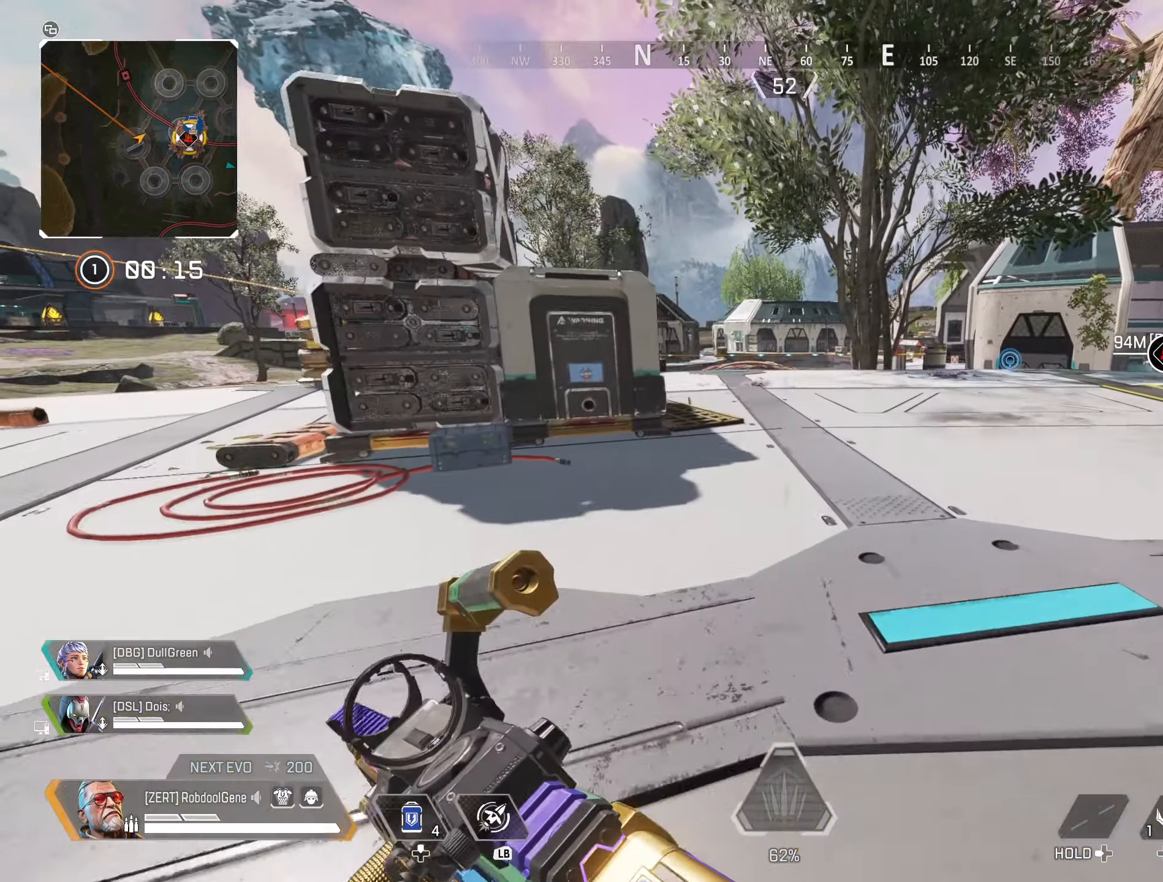
{"buttons": [], "left_stick": "up", "right_stick": "center", "events": []}
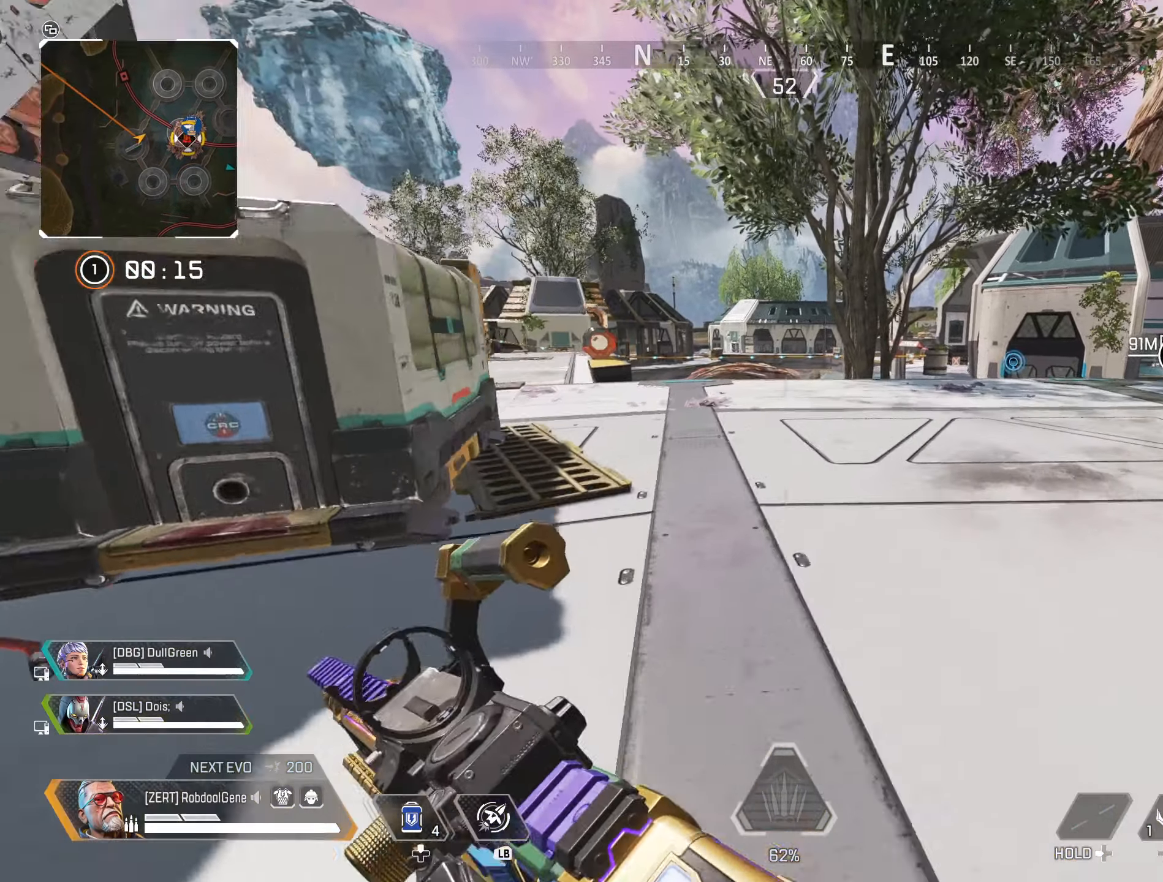
{"buttons": [], "left_stick": "up", "right_stick": "up-right", "events": [[17, "right_stick", "right"], [166, "right_stick", "center"], [500, "right_stick", "up-right"]]}
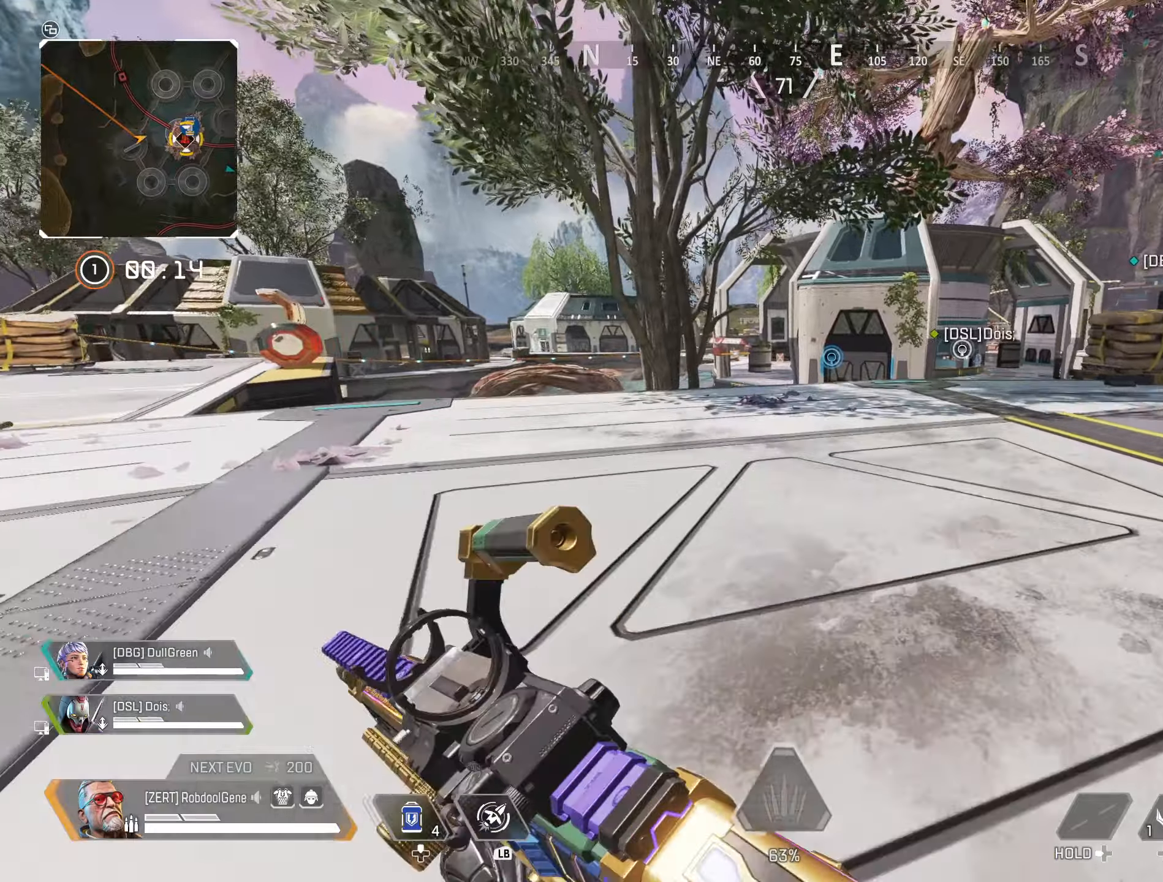
{"buttons": [], "left_stick": "up", "right_stick": "center", "events": [[166, "right_stick", "center"]]}
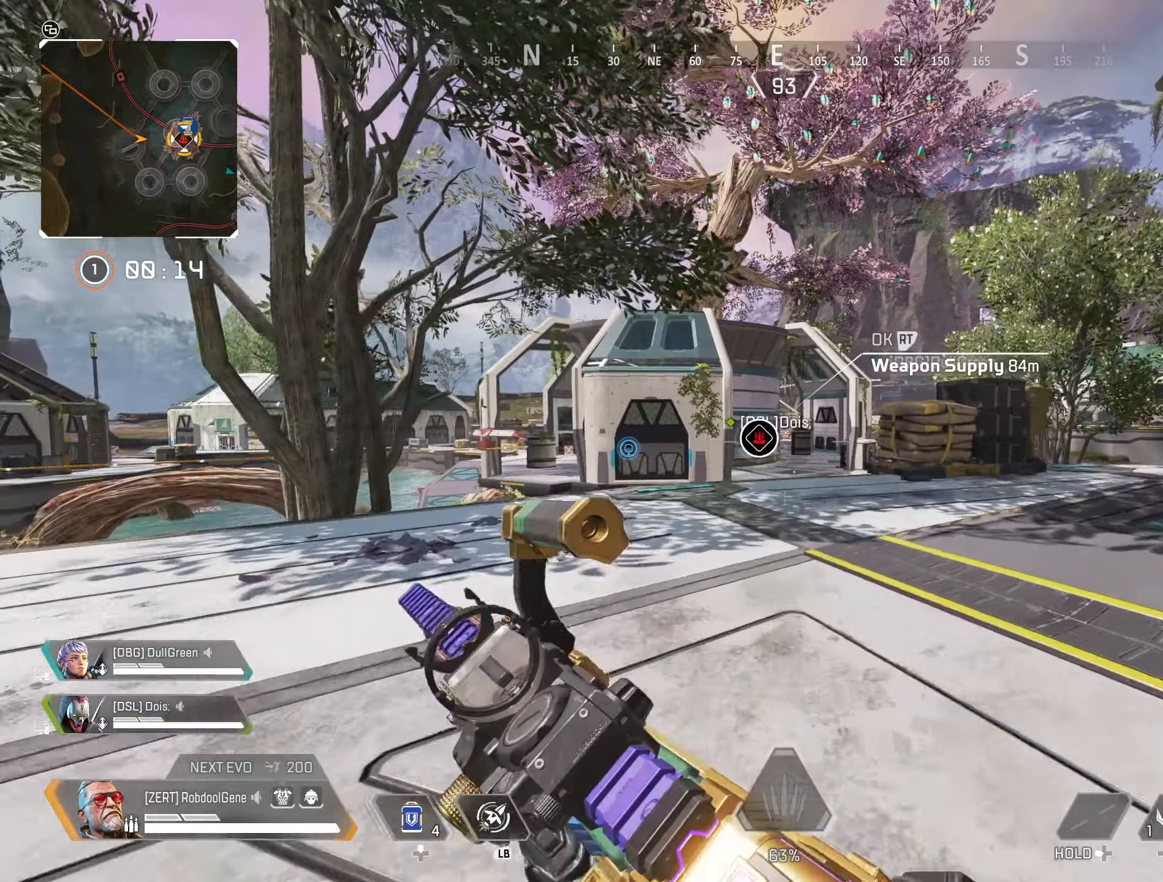
{"buttons": [], "left_stick": "up", "right_stick": "center", "events": [[183, "R2", "down"], [300, "R2", "up"]]}